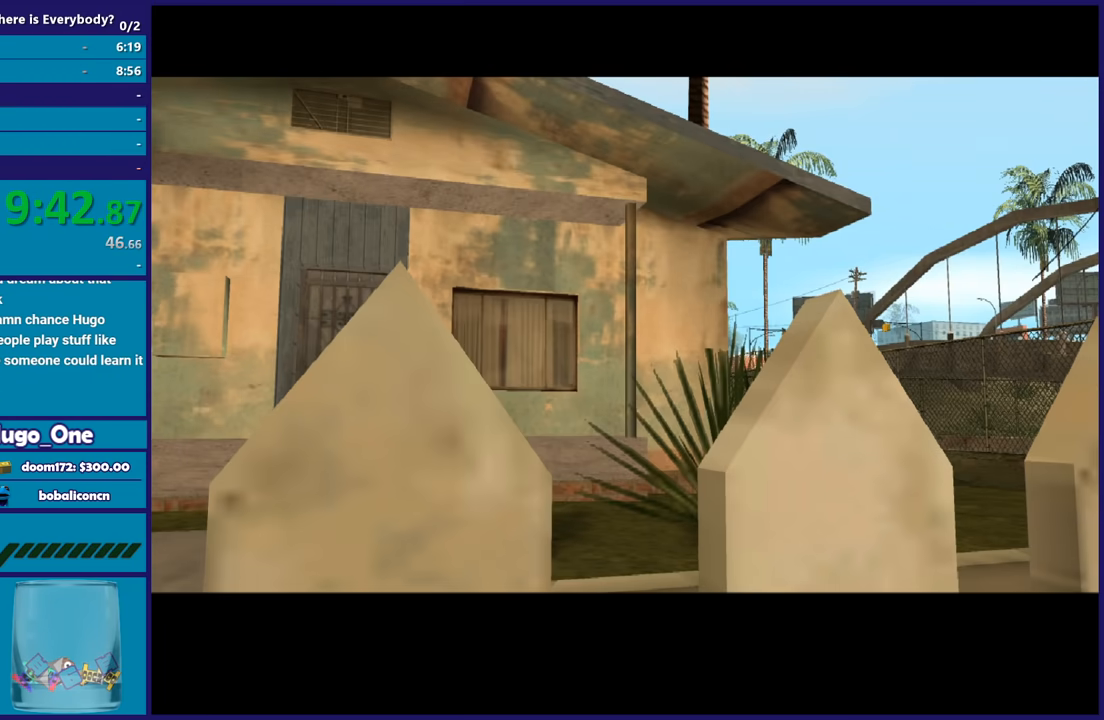
Gameplay with a controller (Xbox layout); each line is a JSON object with the inputs held at the frame after it. "button_events" lists button changes between this image and that frame as [ms after this image, input, new state], when the widget could be followed in between (sticks are given only as held states). This document gives stick clicks only as held states, not as events.
{"buttons": ["A"], "left_stick": "center", "right_stick": "center", "button_events": [[34, "A", "up"], [134, "A", "down"], [200, "A", "up"], [301, "A", "down"], [401, "A", "up"], [501, "A", "down"]]}
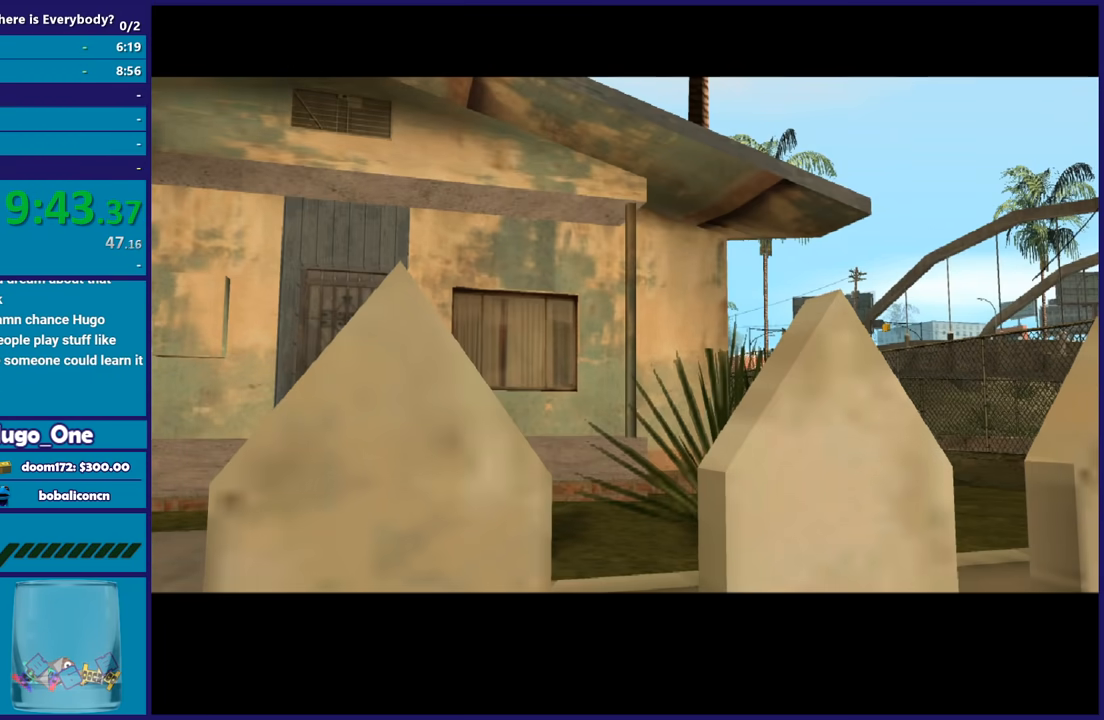
{"buttons": [], "left_stick": "center", "right_stick": "center", "button_events": [[100, "A", "up"], [200, "A", "down"], [300, "A", "up"], [400, "A", "down"], [500, "A", "up"]]}
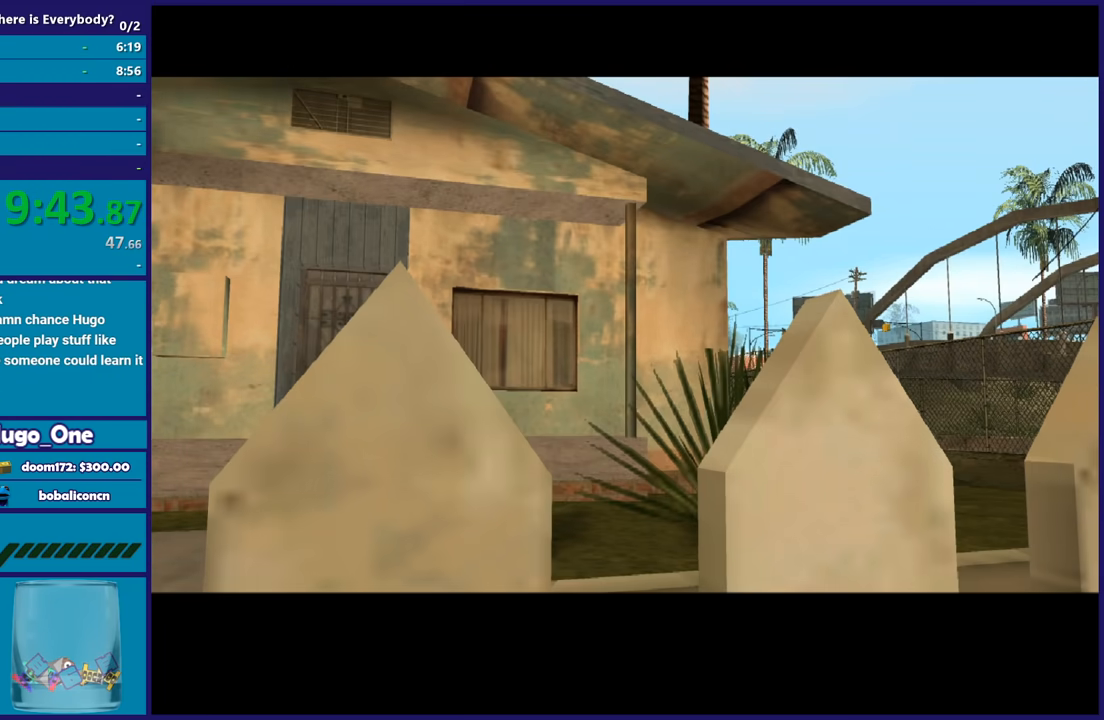
{"buttons": ["A"], "left_stick": "center", "right_stick": "center", "button_events": [[100, "A", "down"], [200, "A", "up"], [301, "A", "down"], [401, "A", "up"], [501, "A", "down"]]}
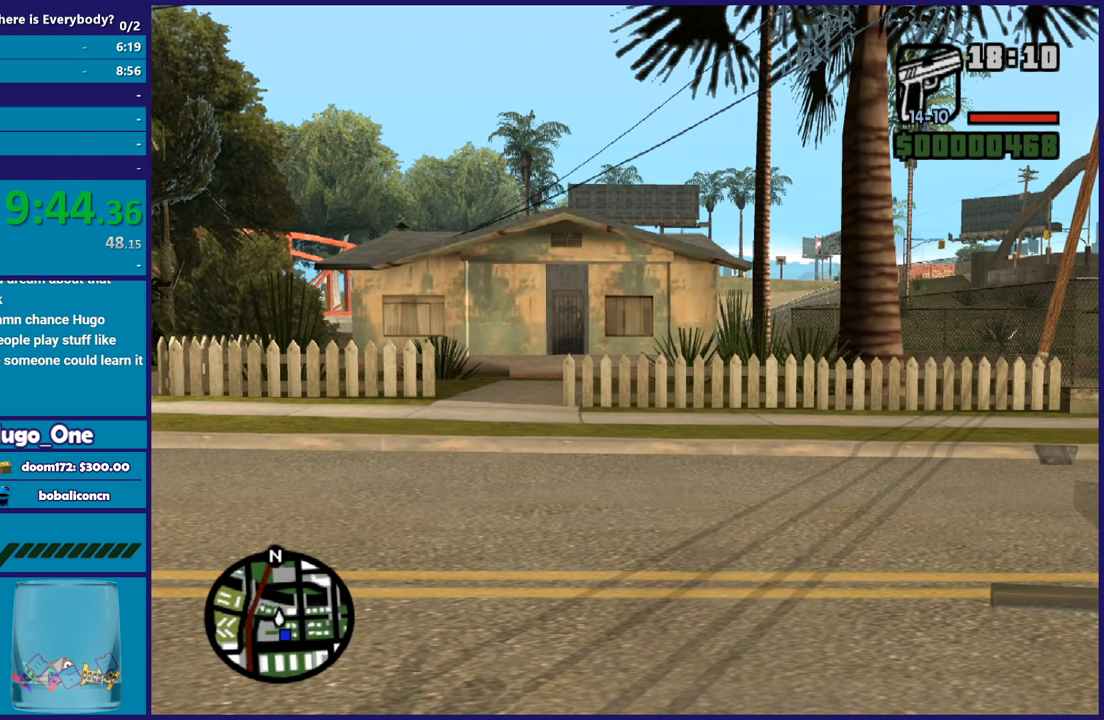
{"buttons": [], "left_stick": "up", "right_stick": "down-left", "button_events": [[66, "A", "up"], [167, "A", "down"], [300, "A", "up"]]}
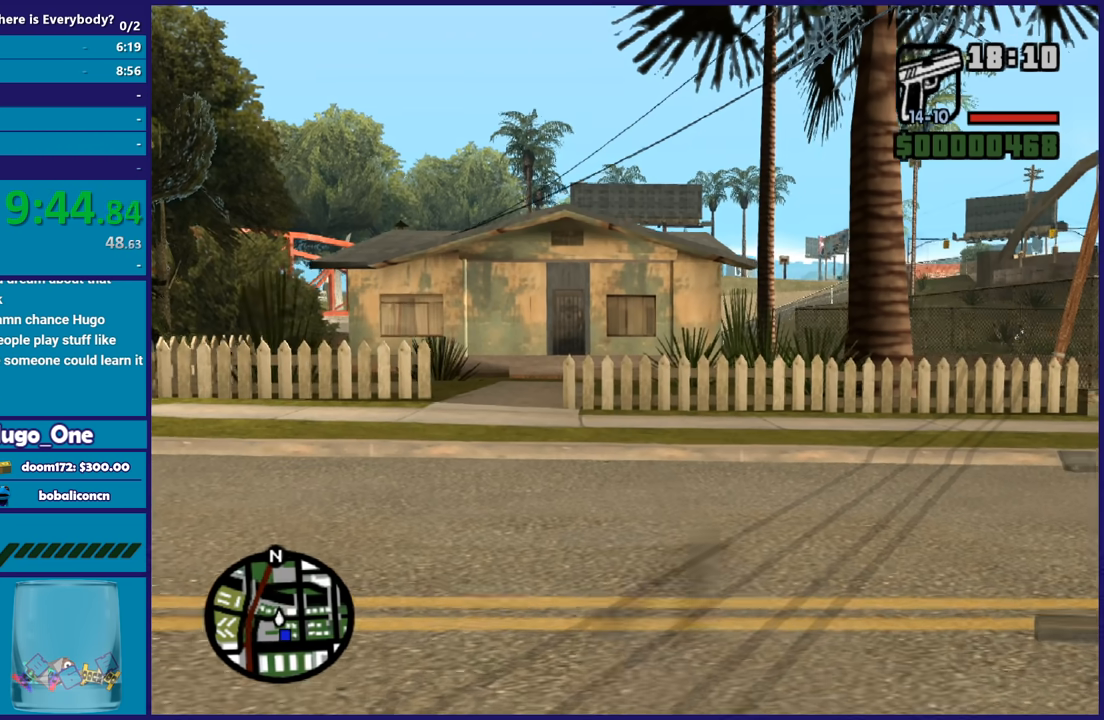
{"buttons": ["L2", "R2"], "left_stick": "center", "right_stick": "center", "button_events": [[334, "L2", "down"], [401, "R2", "down"]]}
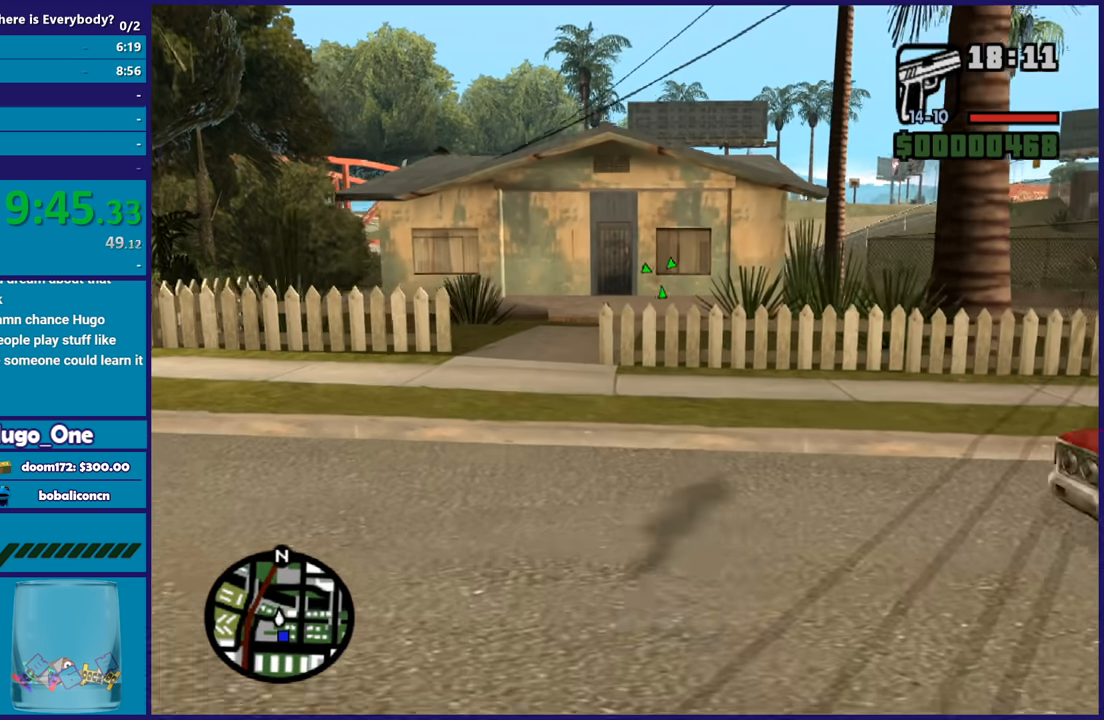
{"buttons": ["L2", "R1", "R2"], "left_stick": "up", "right_stick": "center", "button_events": [[400, "R1", "down"]]}
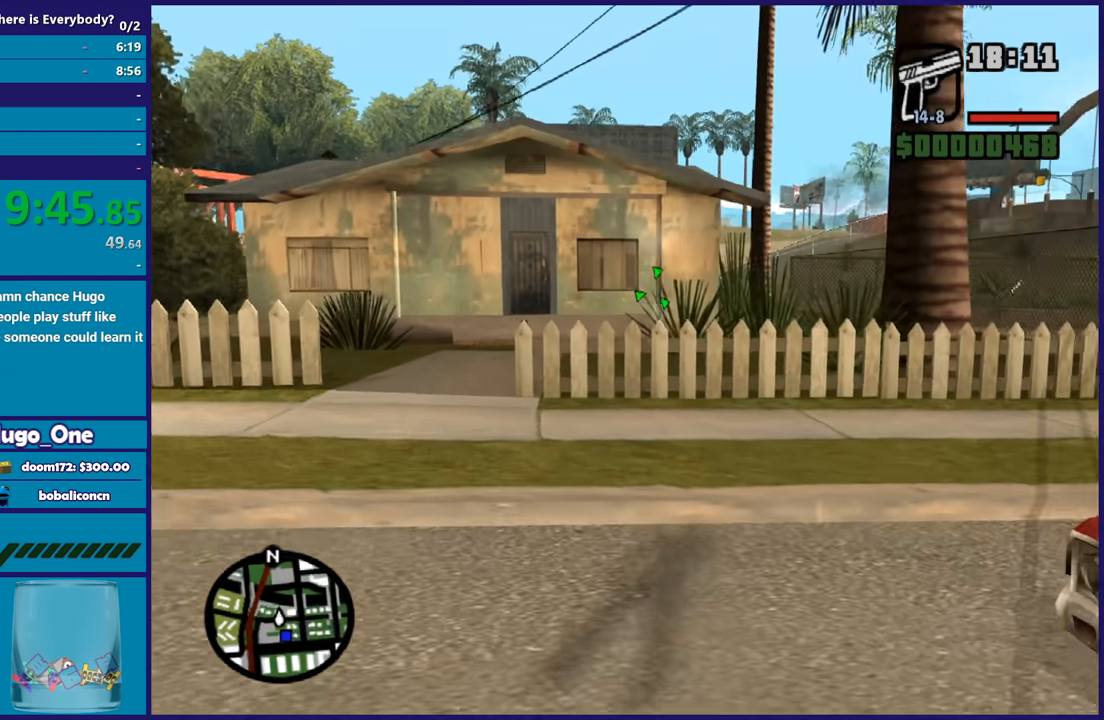
{"buttons": ["L2", "R2"], "left_stick": "up", "right_stick": "center", "button_events": [[34, "R1", "up"]]}
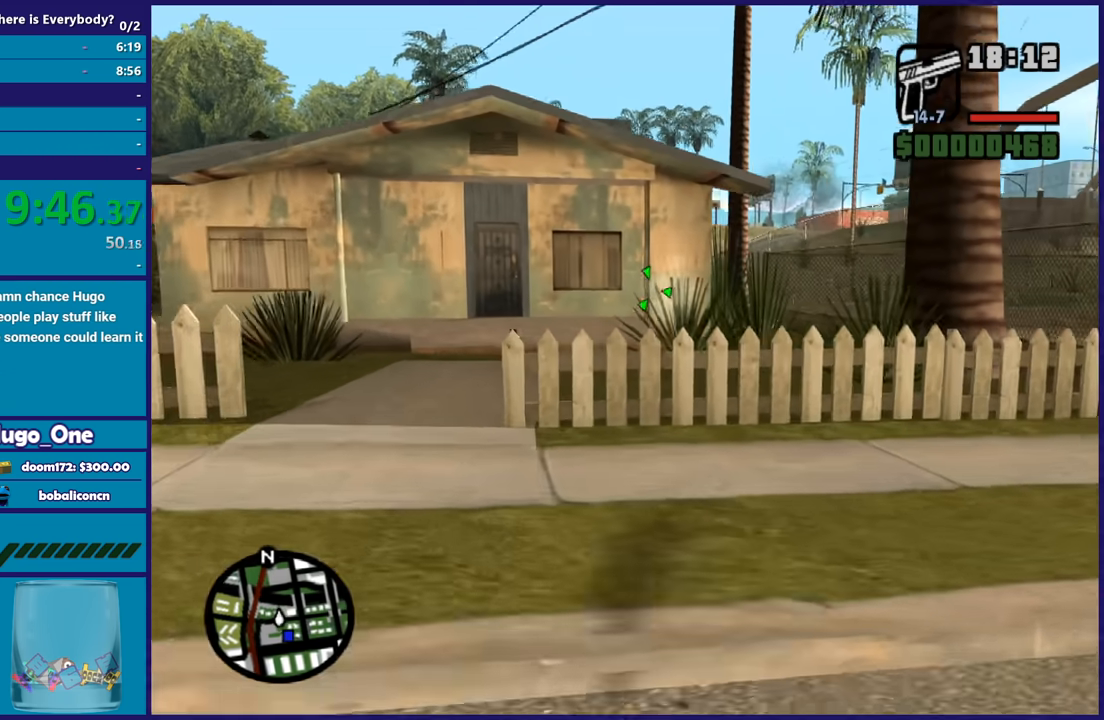
{"buttons": ["L2", "R2"], "left_stick": "up-left", "right_stick": "center", "button_events": []}
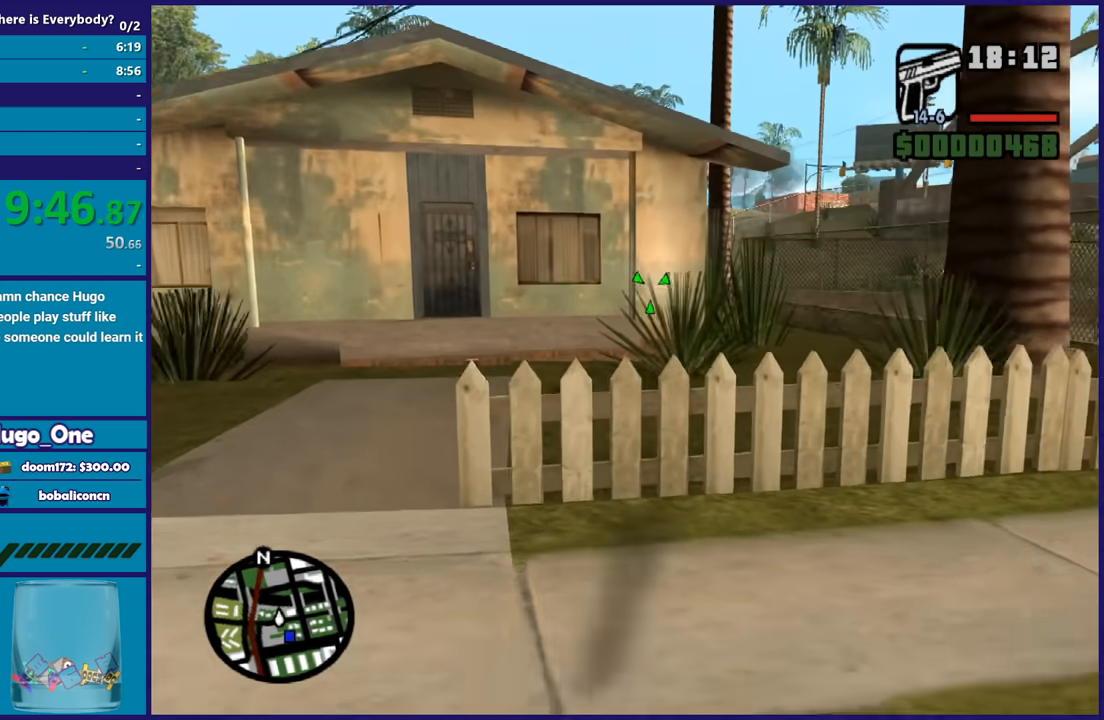
{"buttons": ["L2", "R2"], "left_stick": "up-left", "right_stick": "center", "button_events": []}
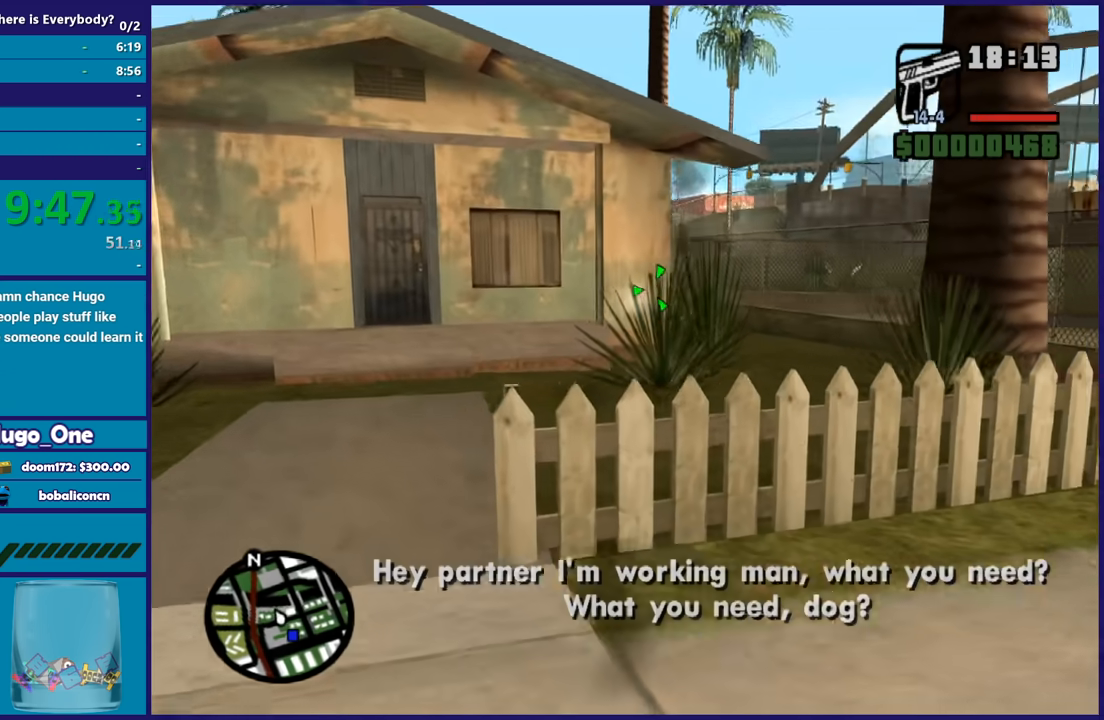
{"buttons": ["L2", "R2"], "left_stick": "up", "right_stick": "center", "button_events": []}
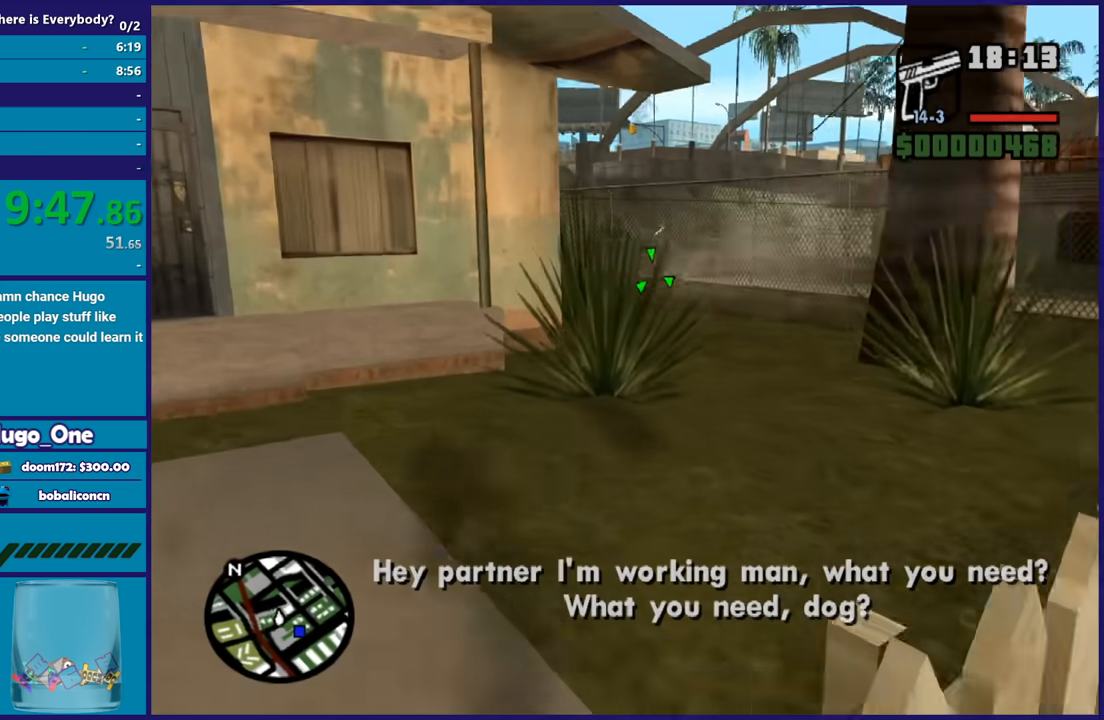
{"buttons": ["L2", "R2"], "left_stick": "center", "right_stick": "center", "button_events": []}
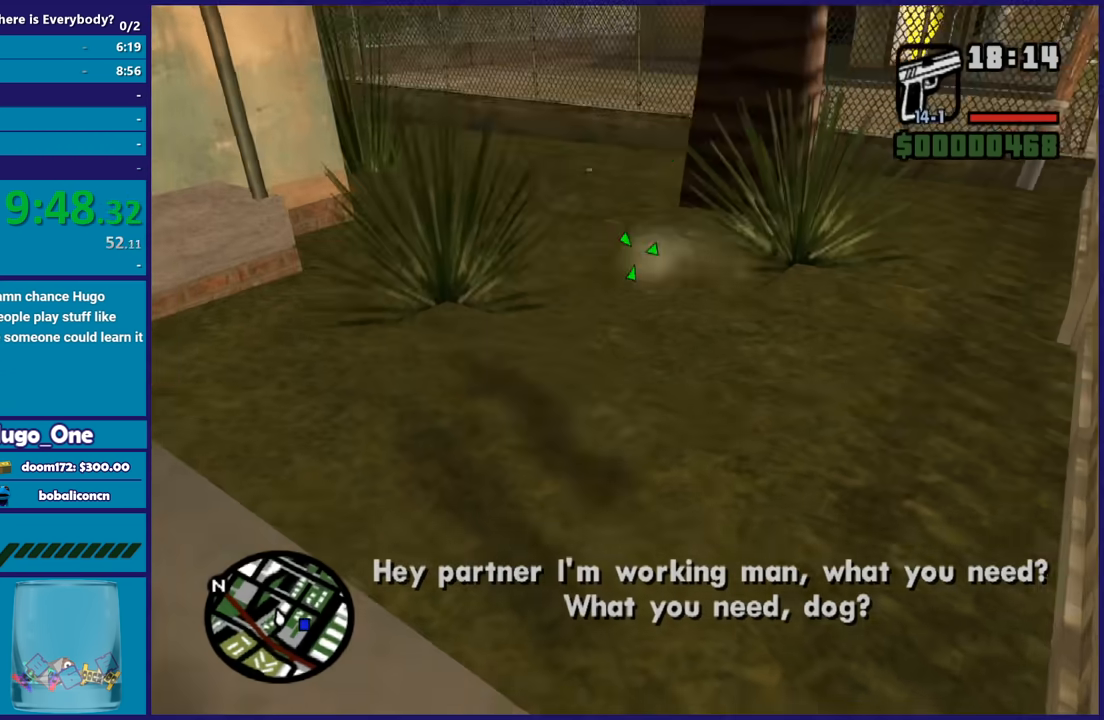
{"buttons": ["L2", "R2"], "left_stick": "center", "right_stick": "center", "button_events": []}
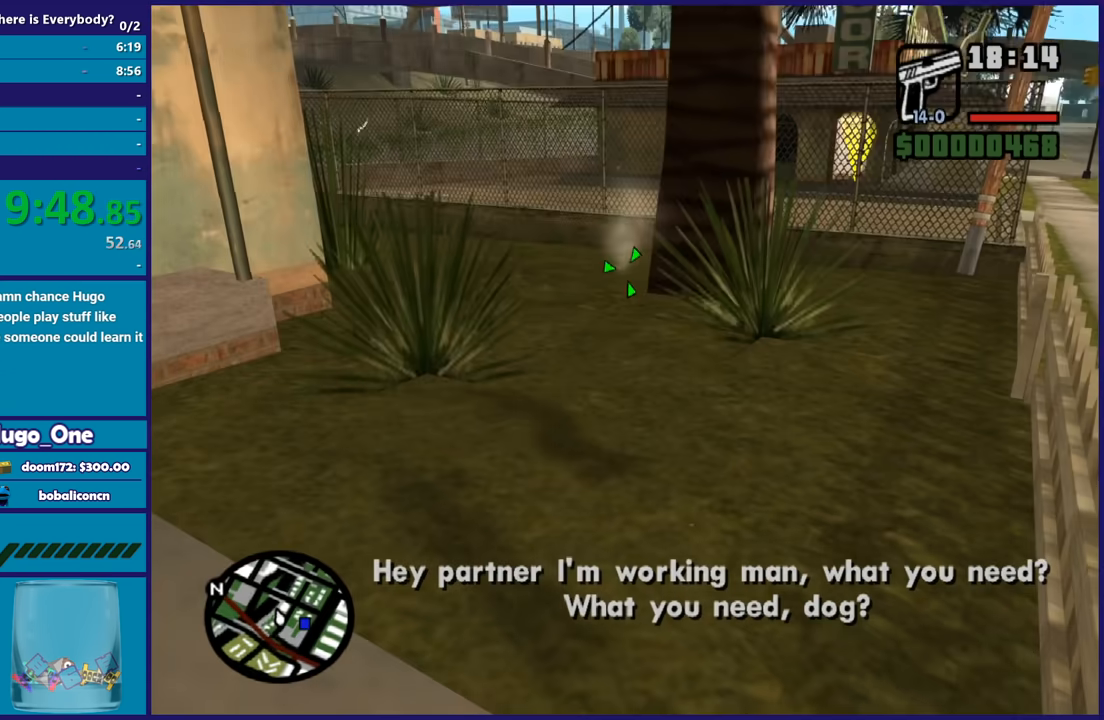
{"buttons": [], "left_stick": "center", "right_stick": "center", "button_events": [[401, "R2", "up"], [434, "L2", "up"]]}
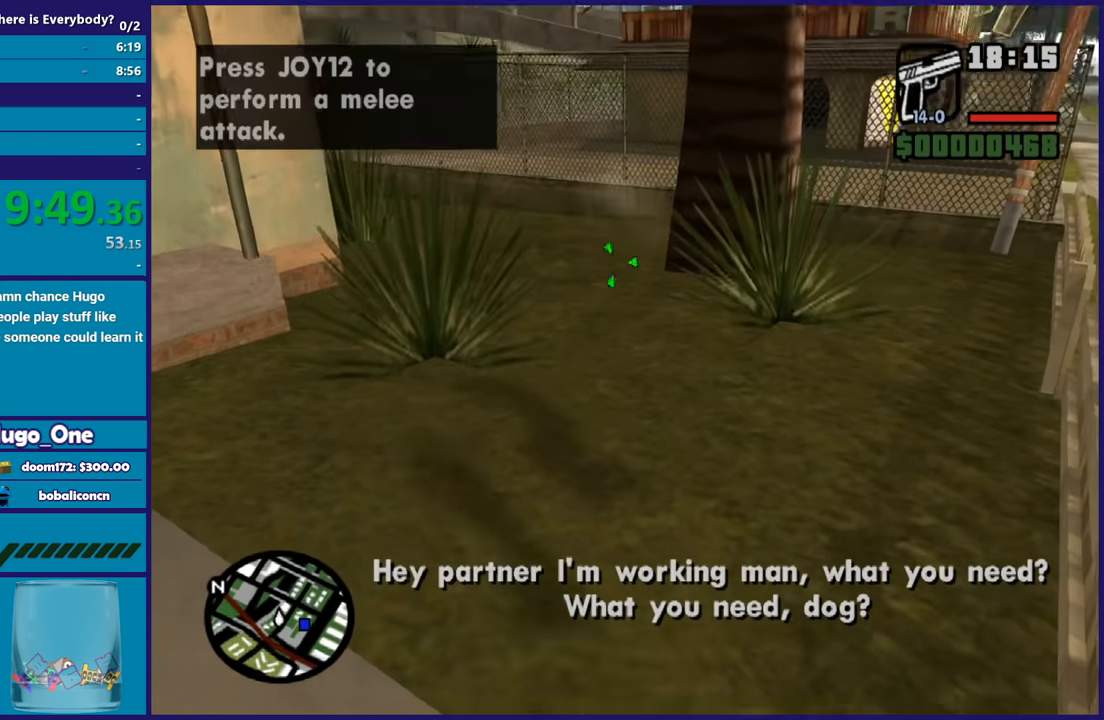
{"buttons": ["L2", "R2"], "left_stick": "center", "right_stick": "center", "button_events": [[200, "L2", "down"], [233, "R2", "down"]]}
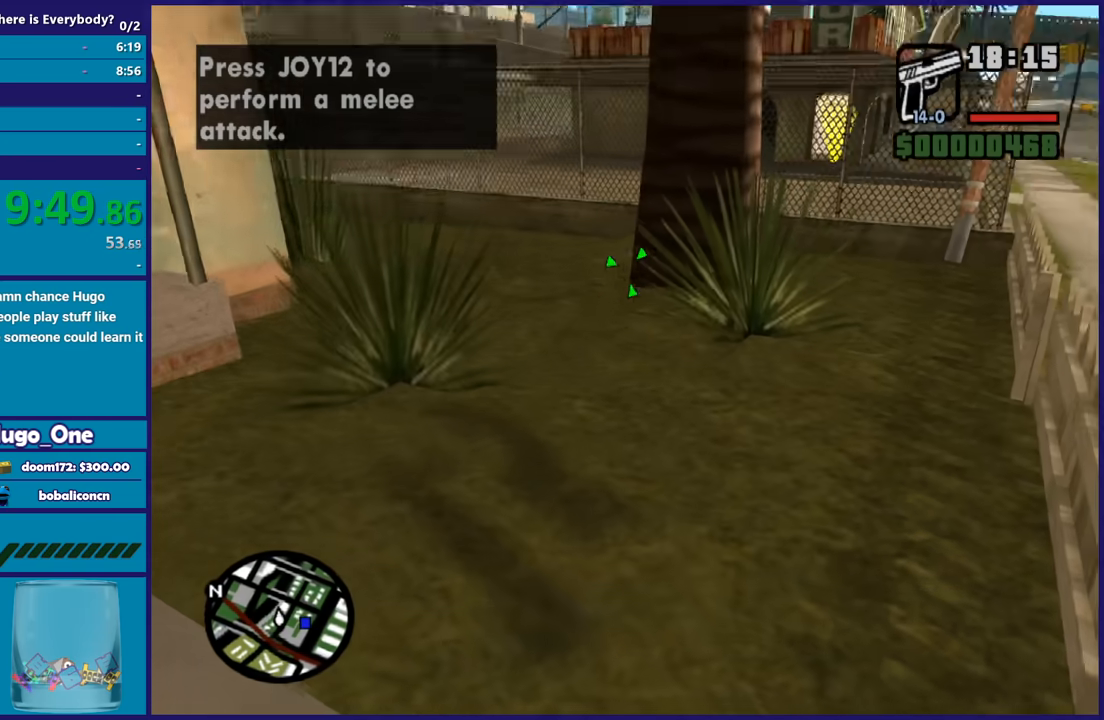
{"buttons": ["L2", "R2"], "left_stick": "center", "right_stick": "center", "button_events": []}
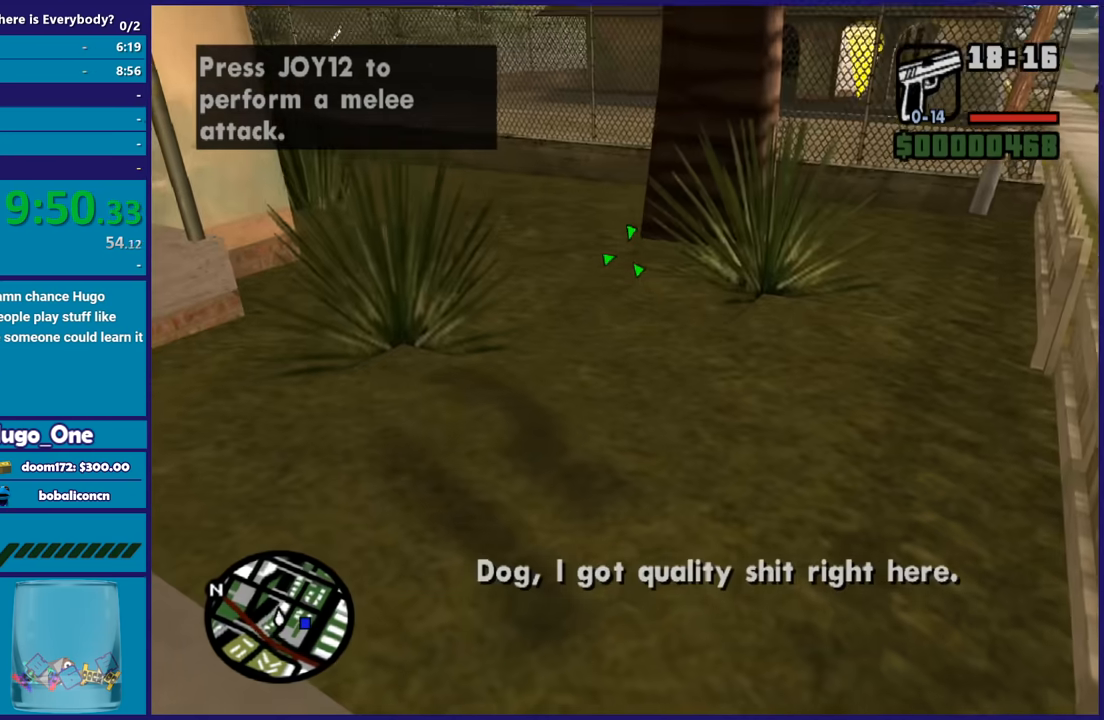
{"buttons": ["L2", "R2"], "left_stick": "left", "right_stick": "center", "button_events": [[234, "R2", "up"], [301, "R2", "down"], [367, "R2", "up"], [434, "R2", "down"]]}
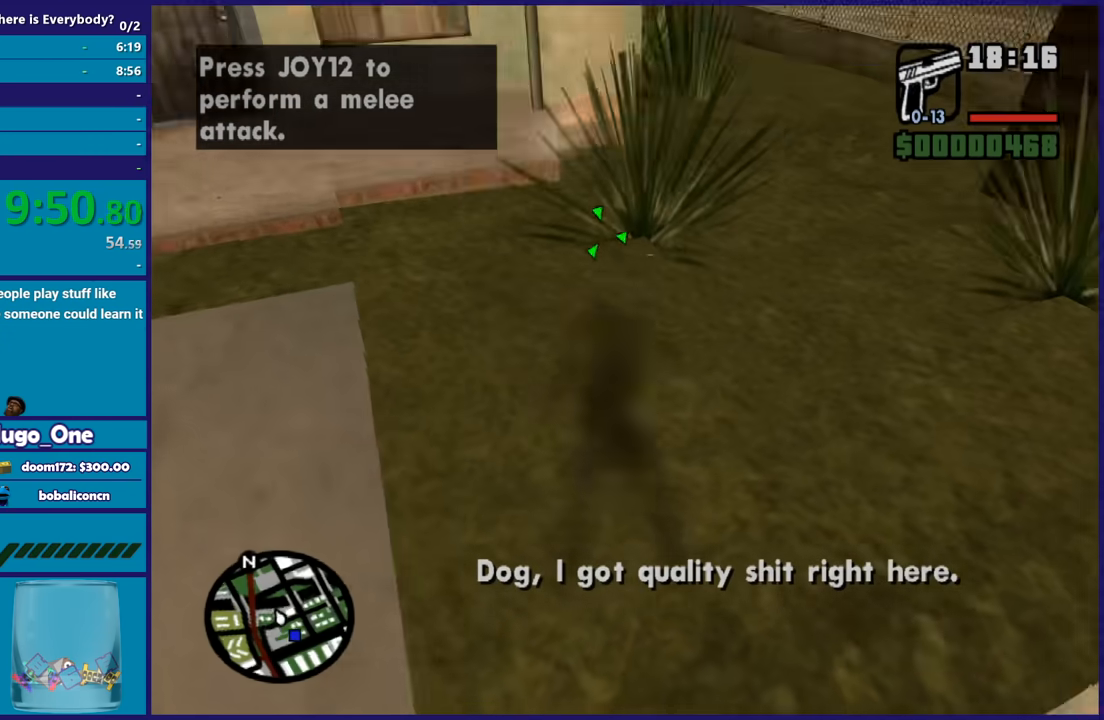
{"buttons": ["L2", "R2"], "left_stick": "left", "right_stick": "up-right", "button_events": []}
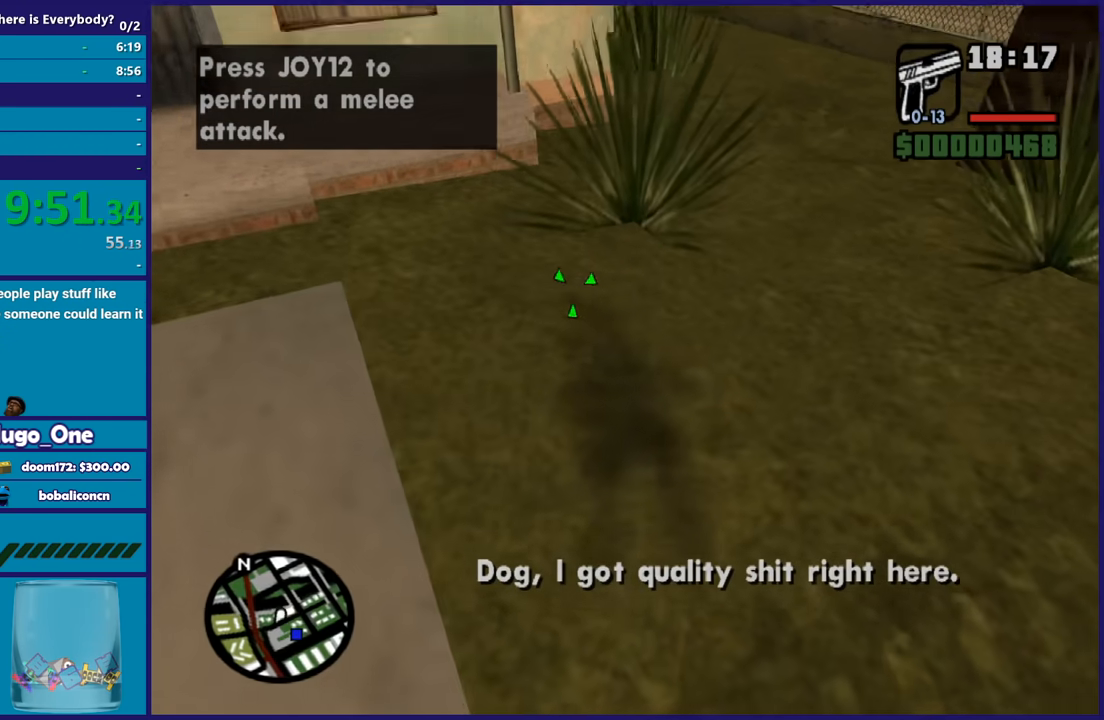
{"buttons": ["L2", "R2"], "left_stick": "up", "right_stick": "center", "button_events": []}
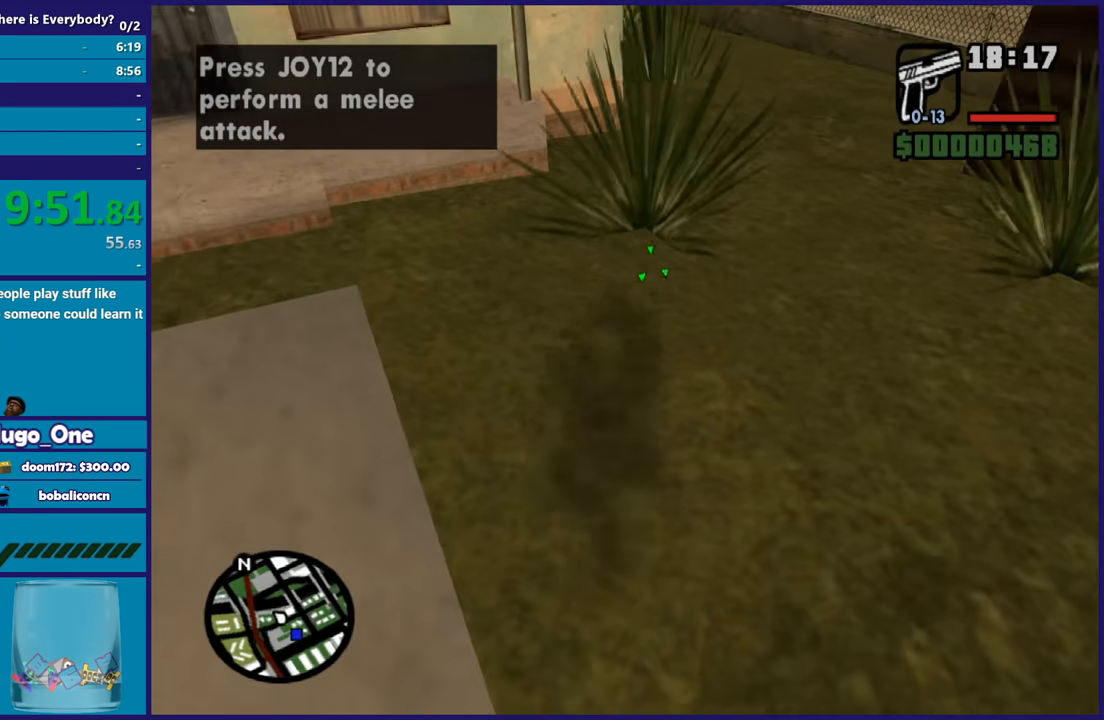
{"buttons": ["L2", "R2"], "left_stick": "left", "right_stick": "right", "button_events": []}
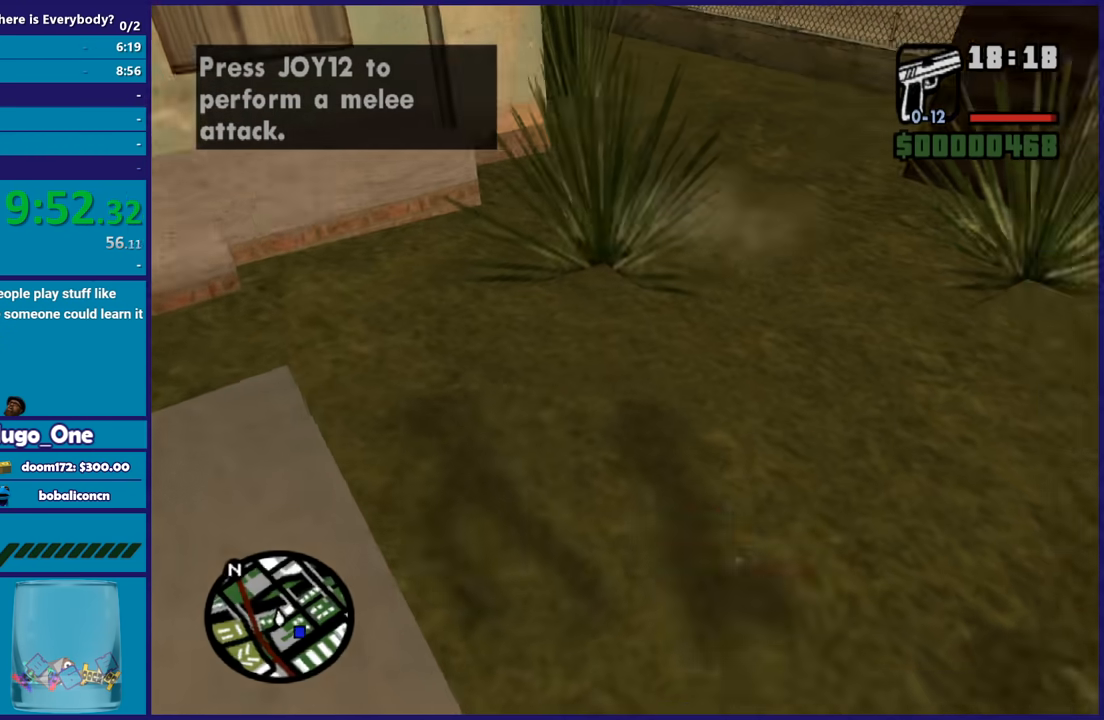
{"buttons": [], "left_stick": "down-left", "right_stick": "center", "button_events": [[67, "R2", "up"], [334, "L2", "up"], [367, "A", "down"], [468, "A", "up"]]}
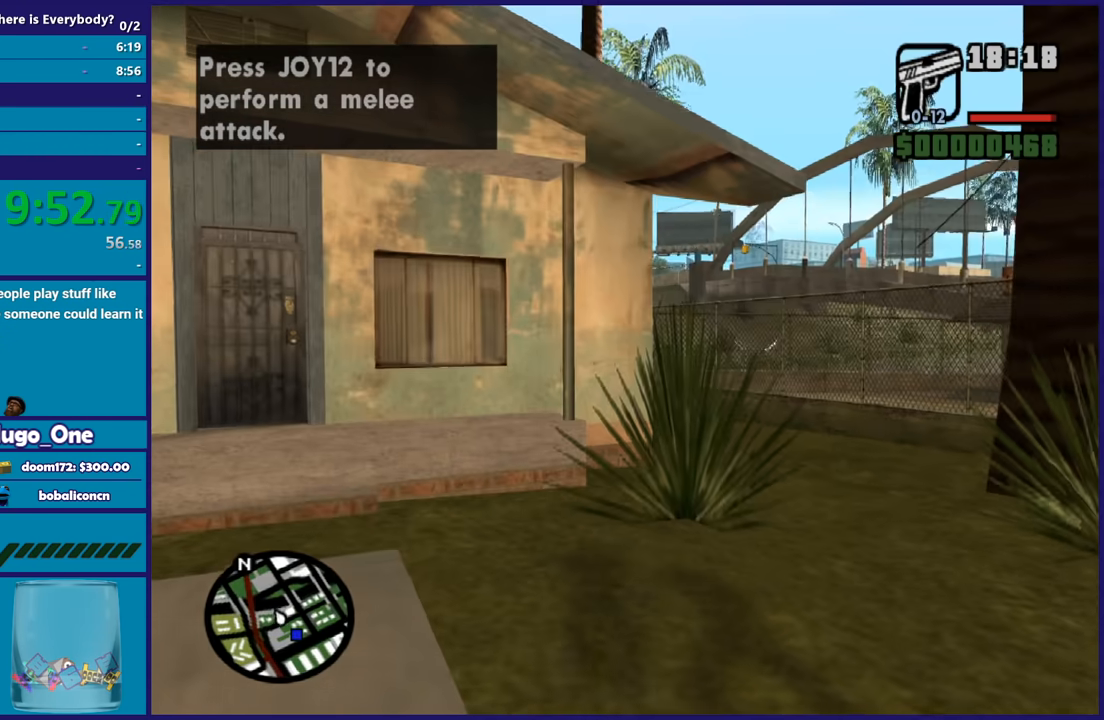
{"buttons": [], "left_stick": "left", "right_stick": "center", "button_events": [[67, "A", "down"], [167, "A", "up"], [233, "A", "down"], [334, "A", "up"]]}
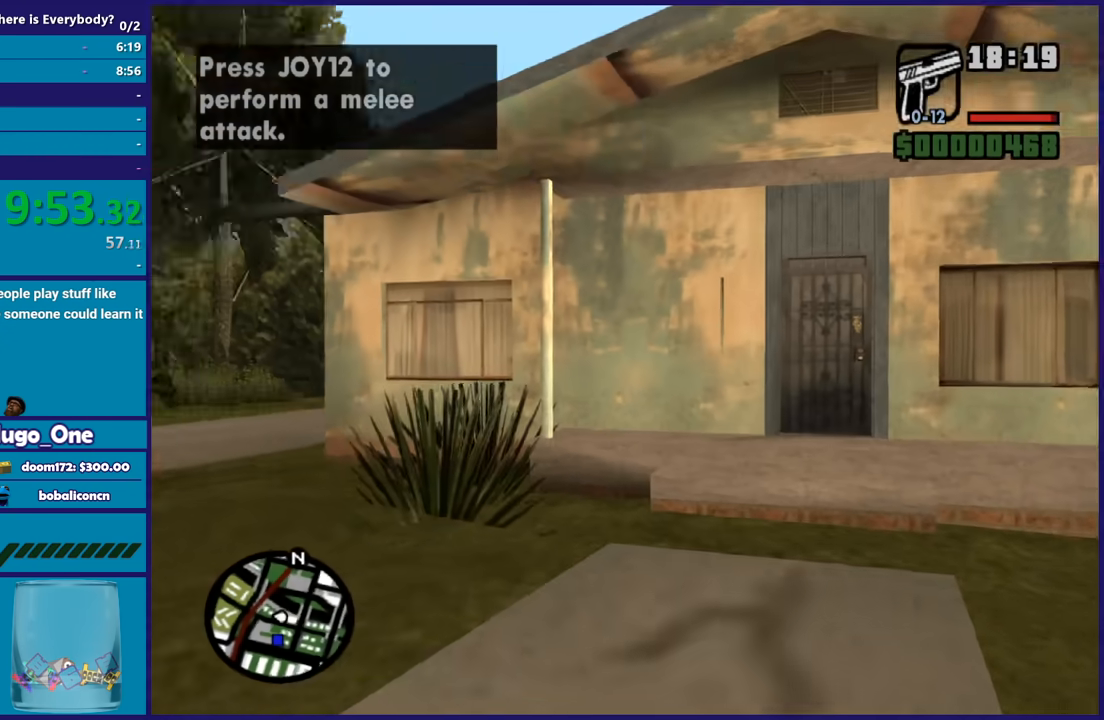
{"buttons": [], "left_stick": "up-right", "right_stick": "right", "button_events": []}
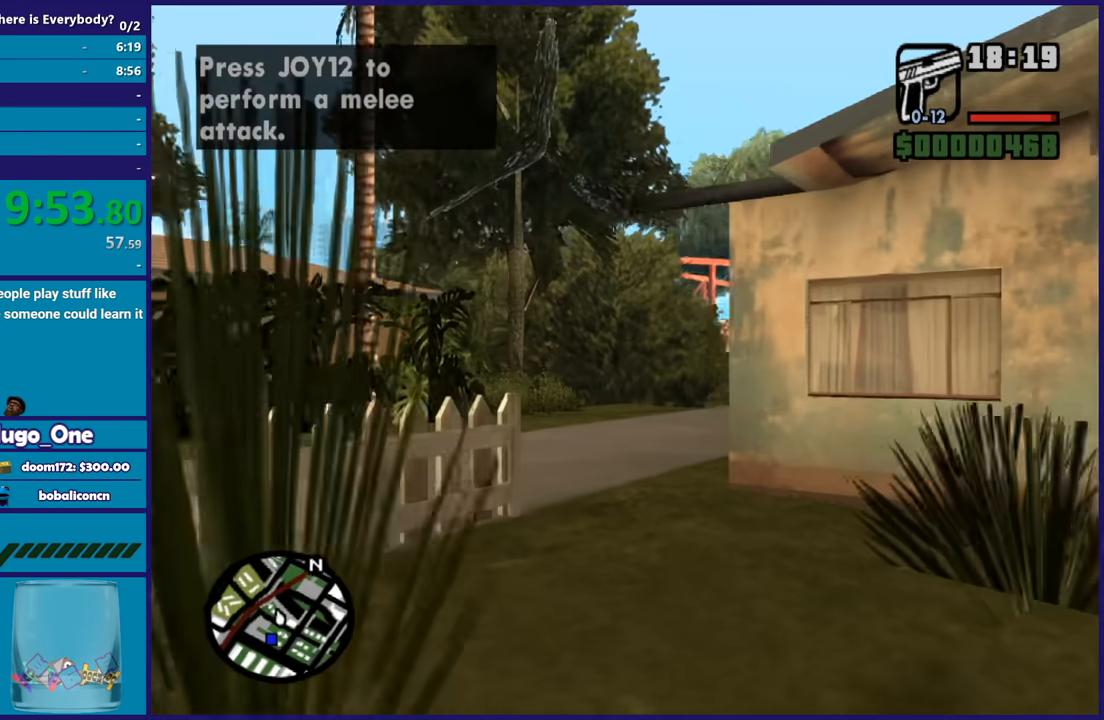
{"buttons": ["L2", "R2"], "left_stick": "center", "right_stick": "center", "button_events": [[434, "L2", "down"], [467, "R2", "down"]]}
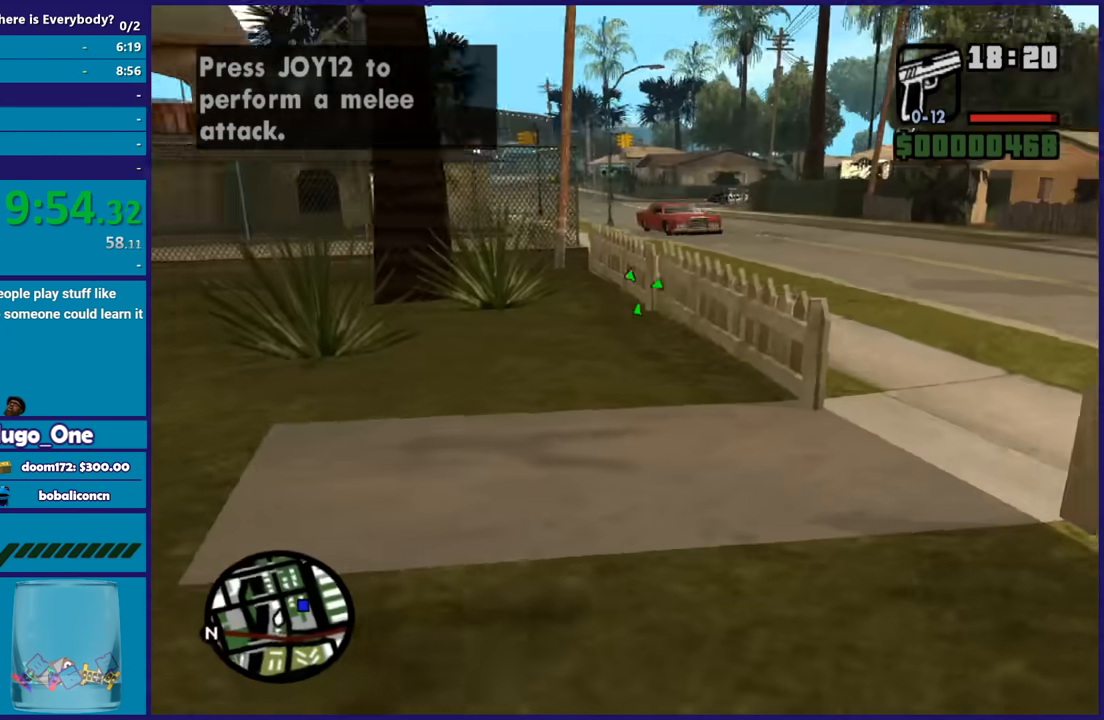
{"buttons": ["L2", "R2"], "left_stick": "center", "right_stick": "center", "button_events": []}
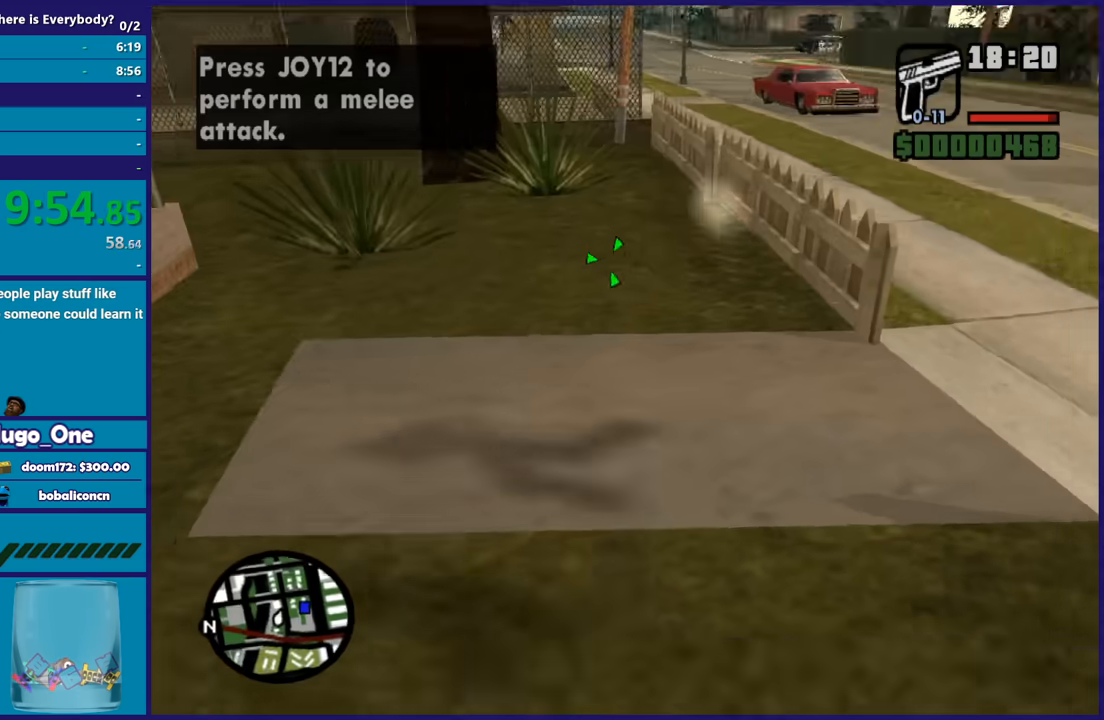
{"buttons": ["L2", "R2"], "left_stick": "up", "right_stick": "center", "button_events": []}
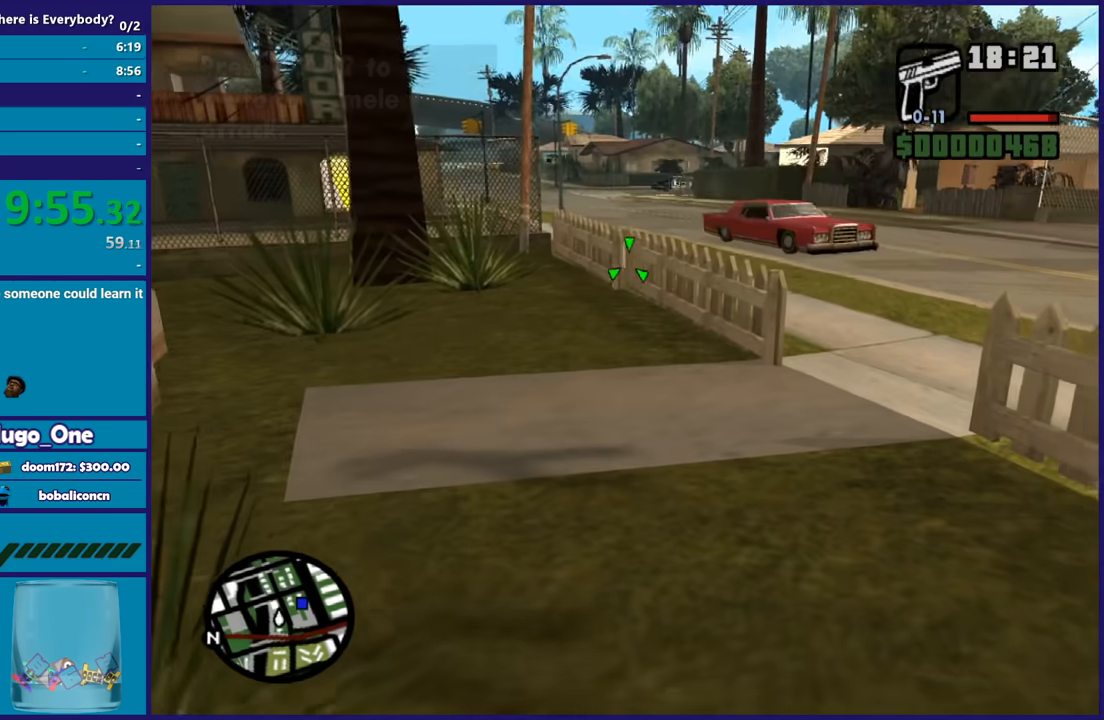
{"buttons": ["L2", "R2"], "left_stick": "center", "right_stick": "center", "button_events": []}
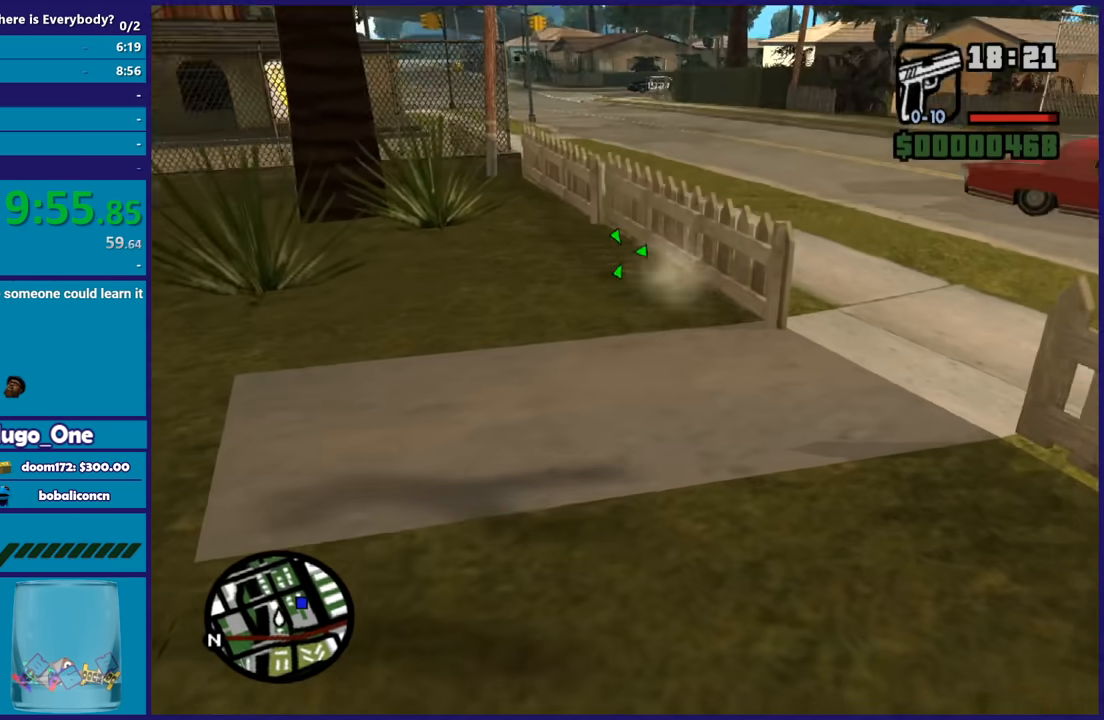
{"buttons": [], "left_stick": "up", "right_stick": "center", "button_events": [[267, "R2", "up"], [334, "L2", "up"]]}
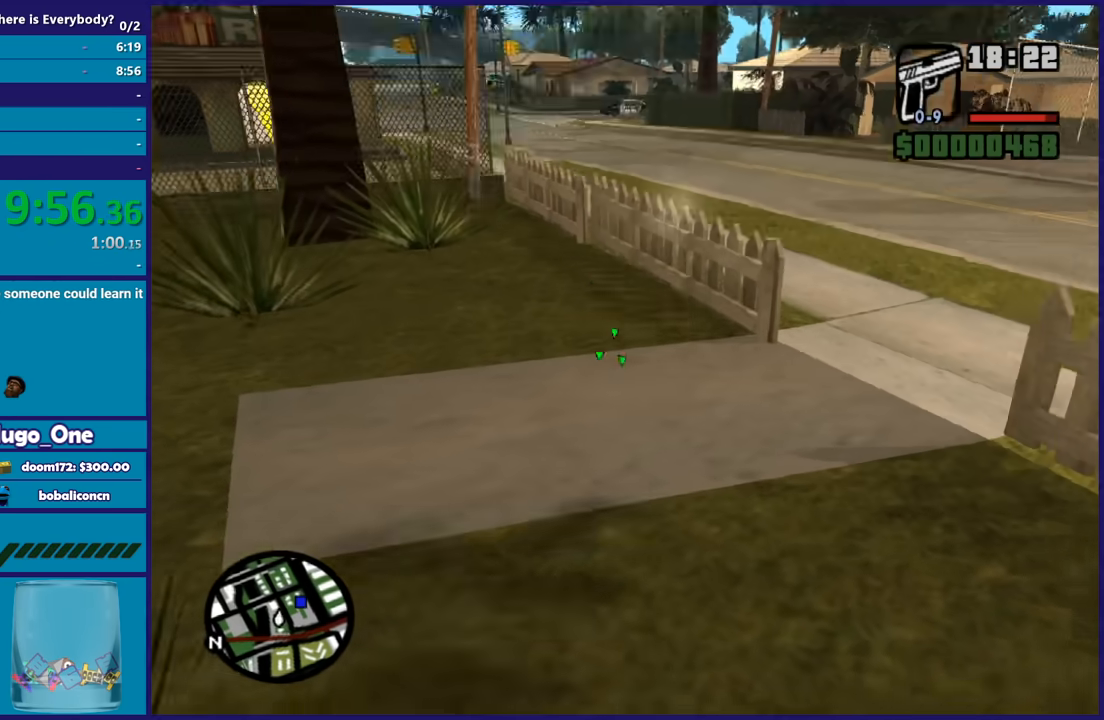
{"buttons": ["A"], "left_stick": "up-right", "right_stick": "center", "button_events": [[67, "A", "down"], [201, "A", "up"], [267, "A", "down"], [367, "A", "up"], [468, "A", "down"]]}
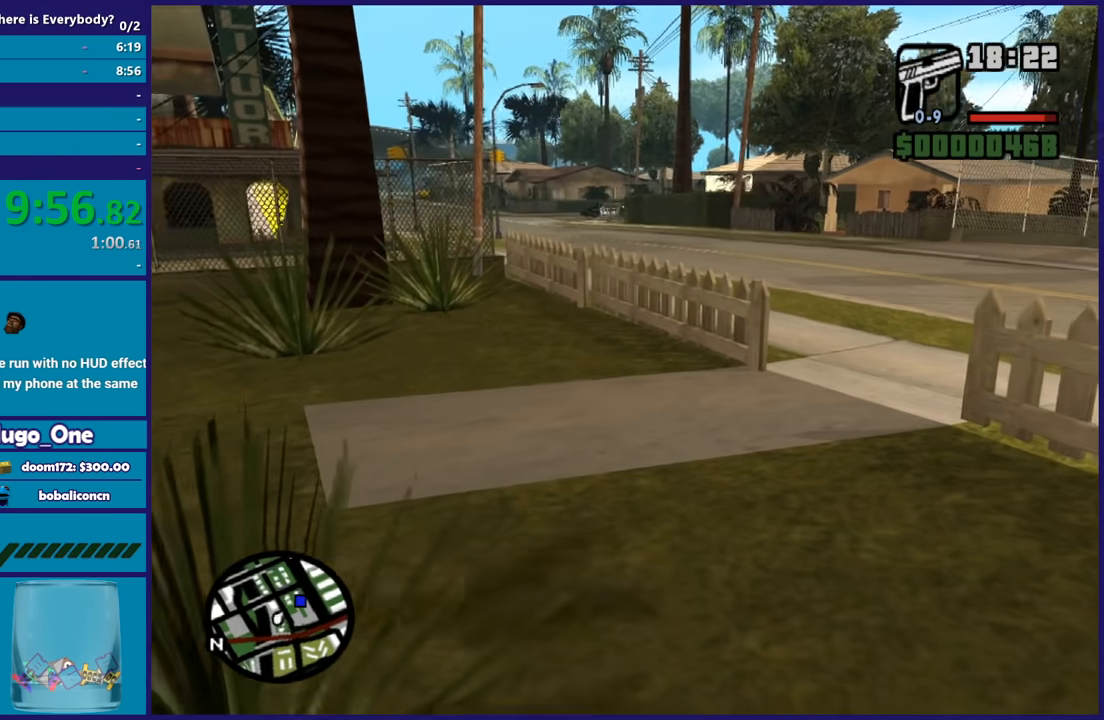
{"buttons": [], "left_stick": "up-right", "right_stick": "up-right", "button_events": [[67, "A", "up"], [133, "A", "down"], [233, "A", "up"]]}